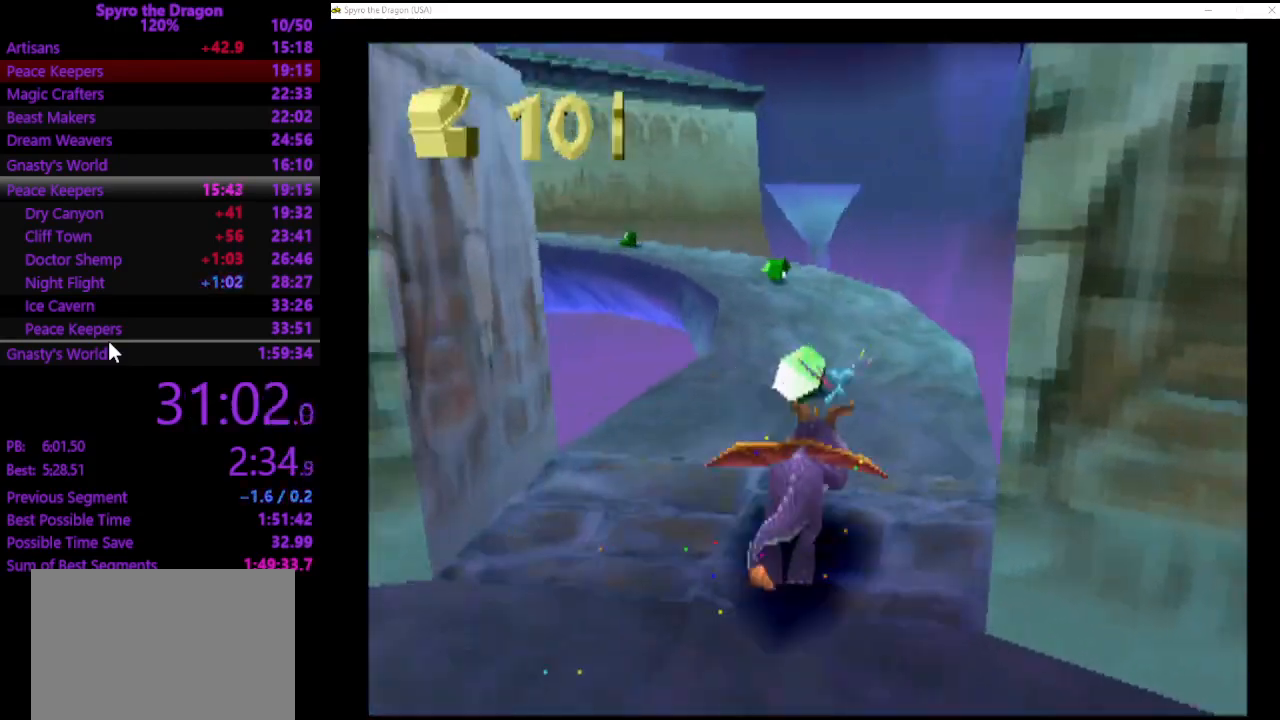
Gameplay with a controller (PlayStation layout); each line is a JSON object with the inputs held at the frame after it. "events" lists button and stick changes between this image and that frame as [ms after this image, input, new state], when the widget could be followed in between. Not read: right_stick.
{"buttons": ["SQUARE"], "left_stick": "up-left", "events": [[300, "left_stick", "up"], [467, "left_stick", "up-left"]]}
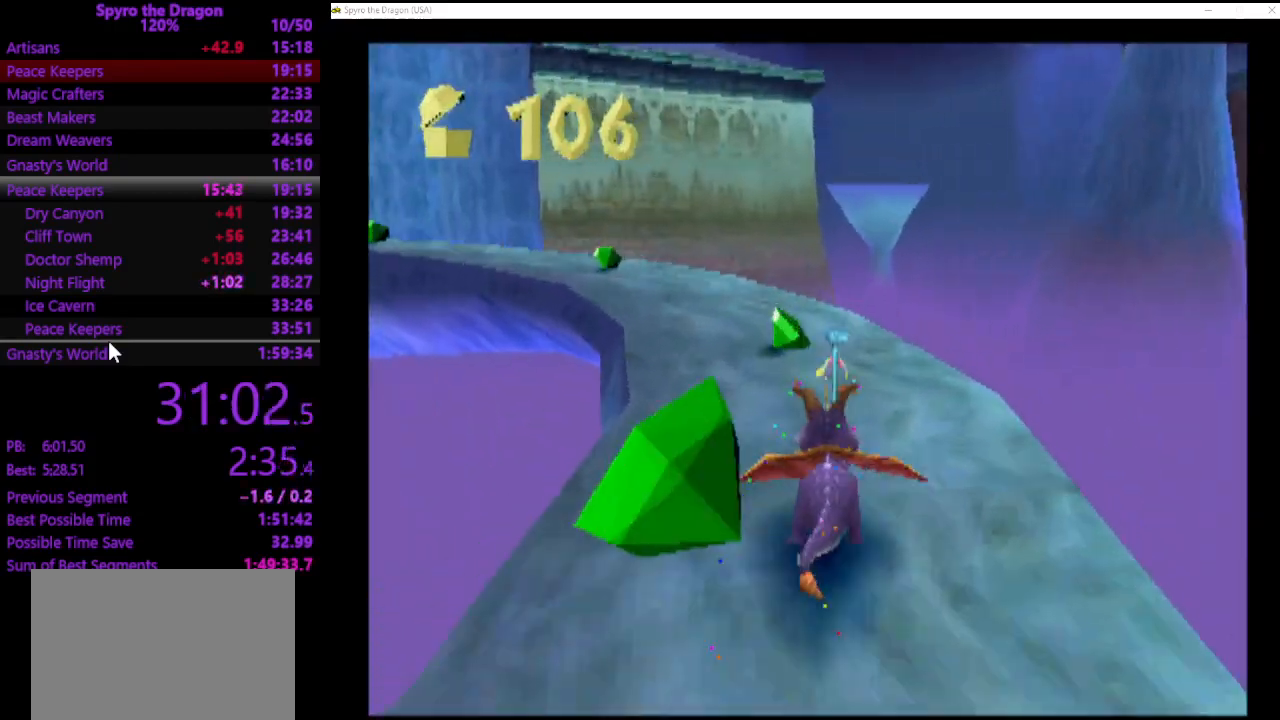
{"buttons": ["SQUARE"], "left_stick": "up", "events": [[433, "left_stick", "up"]]}
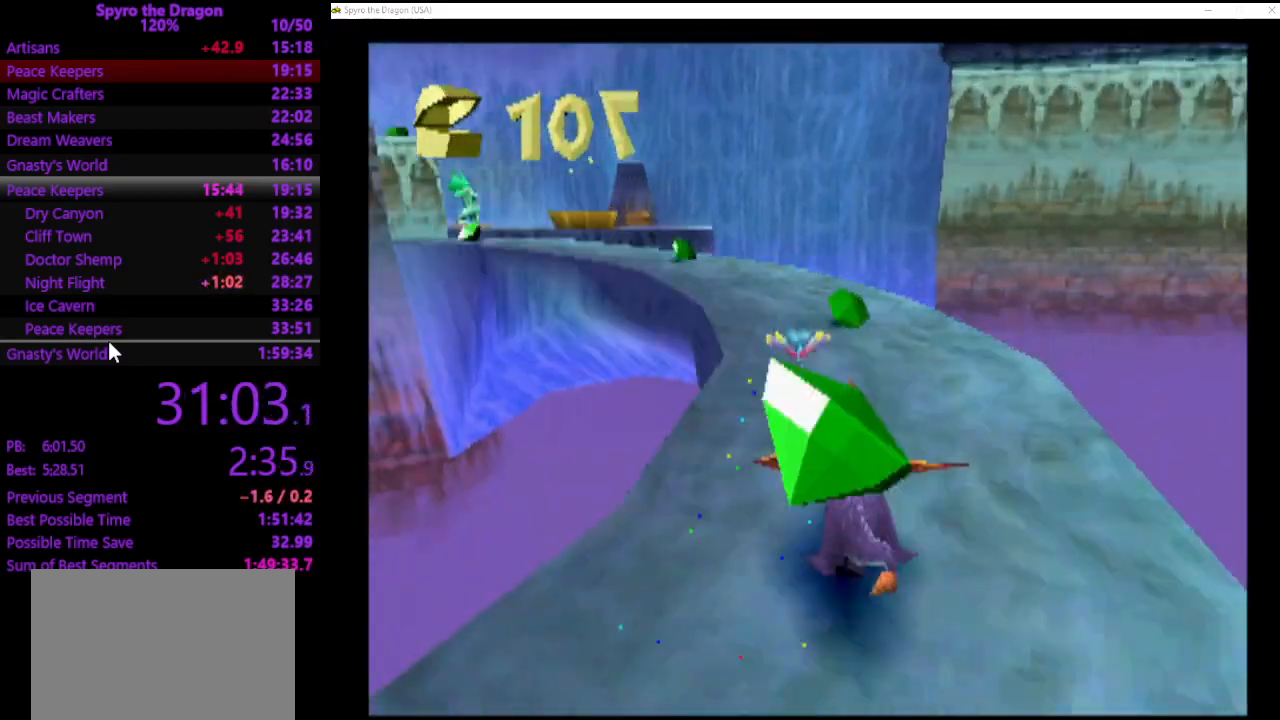
{"buttons": ["SQUARE"], "left_stick": "up-left", "events": [[33, "left_stick", "up-left"], [200, "left_stick", "up"], [467, "left_stick", "up-left"]]}
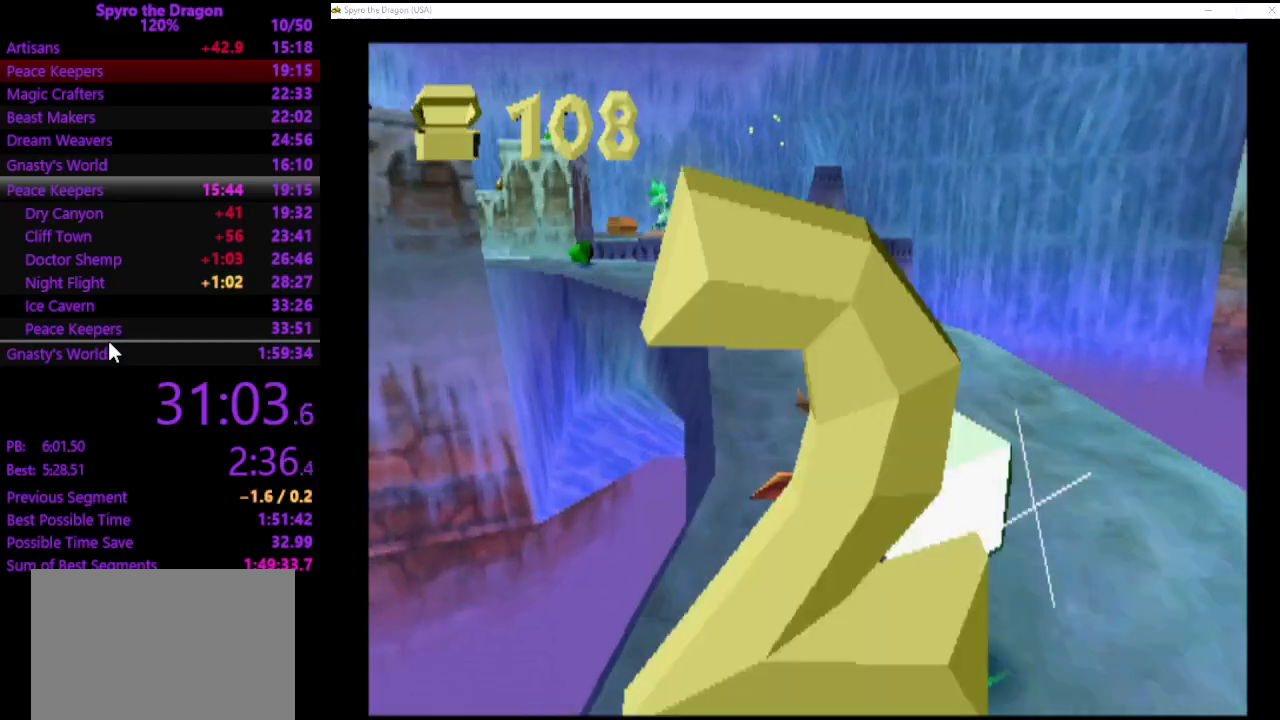
{"buttons": ["SQUARE"], "left_stick": "up-left", "events": [[233, "left_stick", "up"], [333, "left_stick", "up-left"]]}
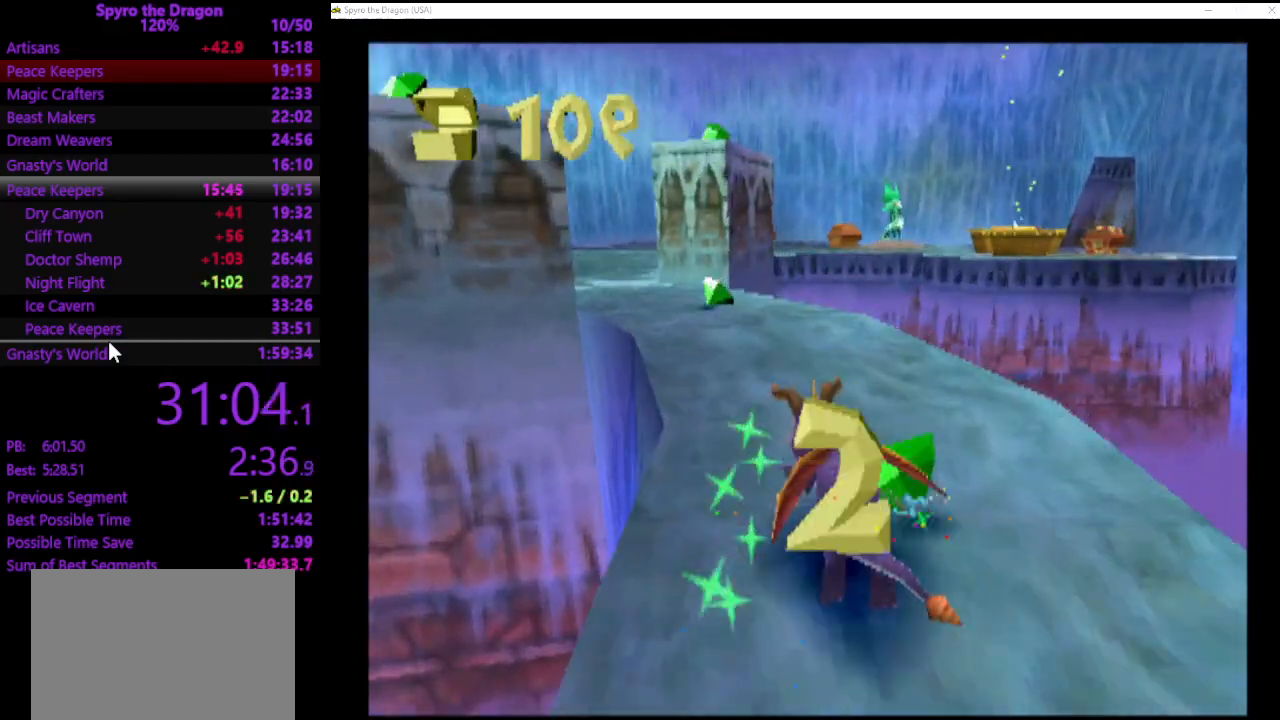
{"buttons": ["CROSS", "SQUARE"], "left_stick": "up-left", "events": [[100, "left_stick", "up"], [267, "left_stick", "up-left"], [500, "CROSS", "down"]]}
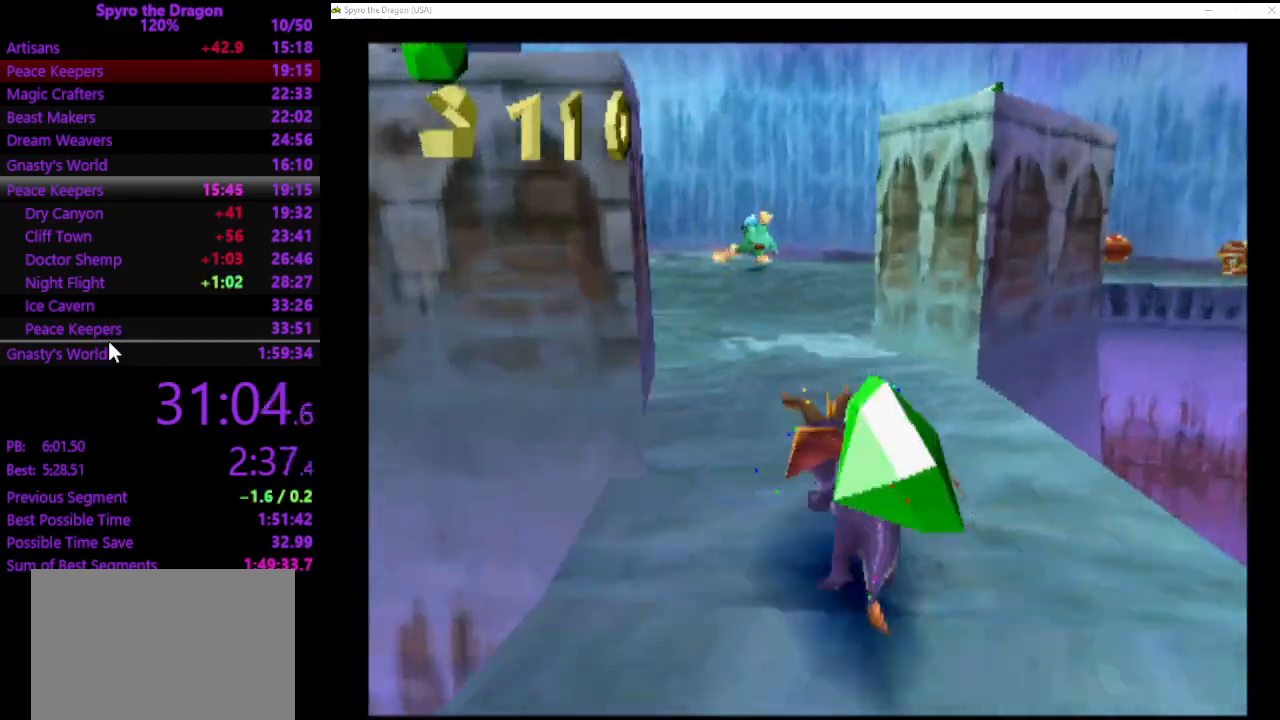
{"buttons": ["SQUARE"], "left_stick": "up", "events": [[100, "CROSS", "up"], [133, "left_stick", "up"]]}
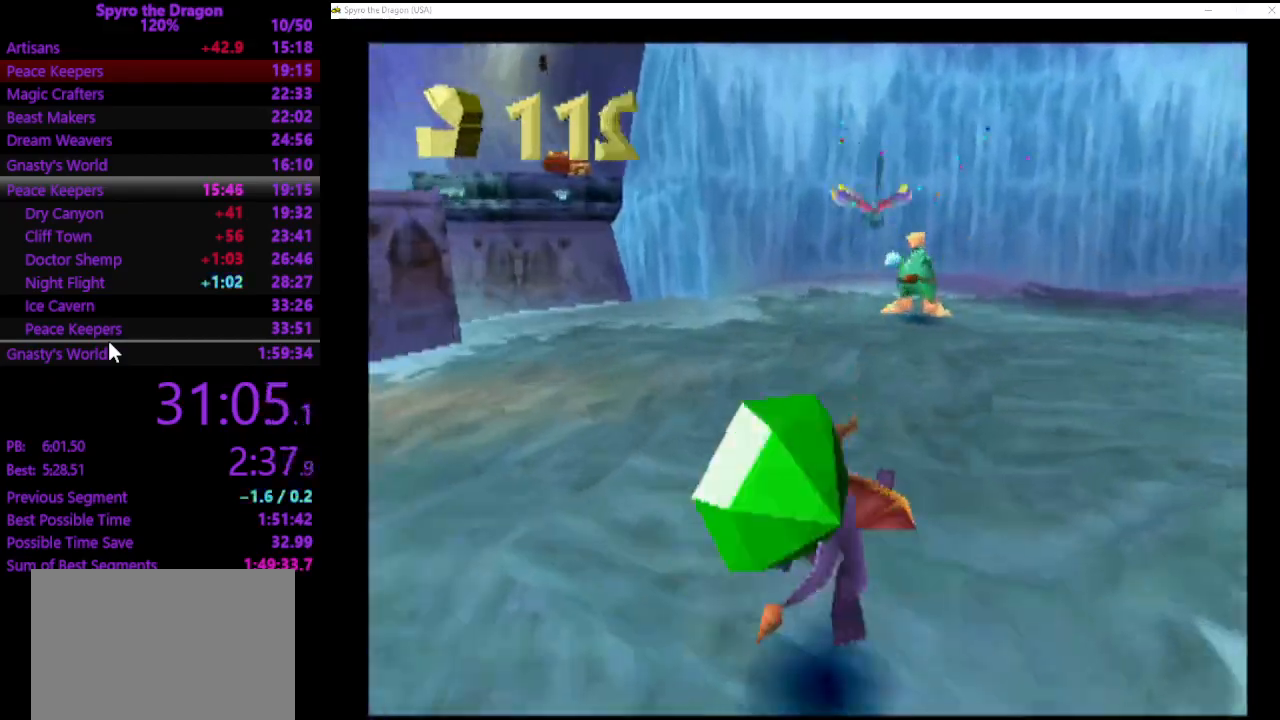
{"buttons": ["SQUARE"], "left_stick": "up", "events": [[200, "left_stick", "up-right"], [333, "left_stick", "up"]]}
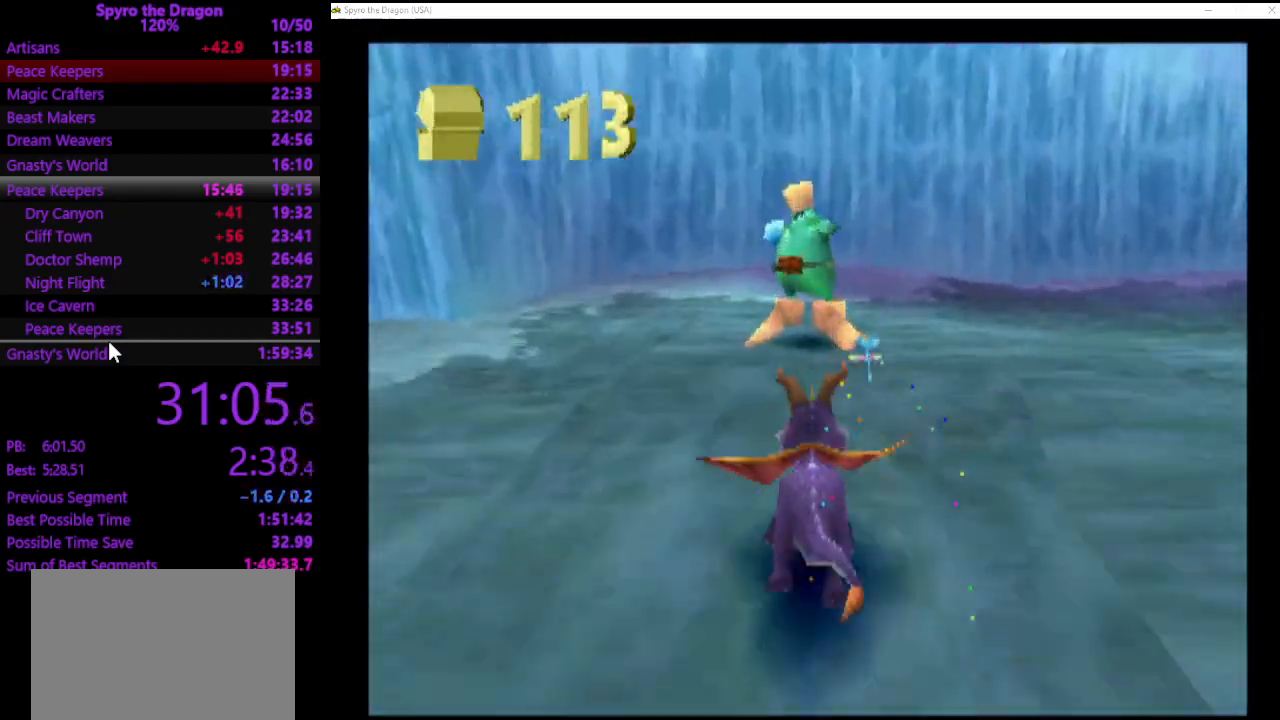
{"buttons": [], "left_stick": "down-right", "events": [[167, "left_stick", "up-right"], [300, "left_stick", "right"], [367, "SQUARE", "up"], [433, "left_stick", "down-right"]]}
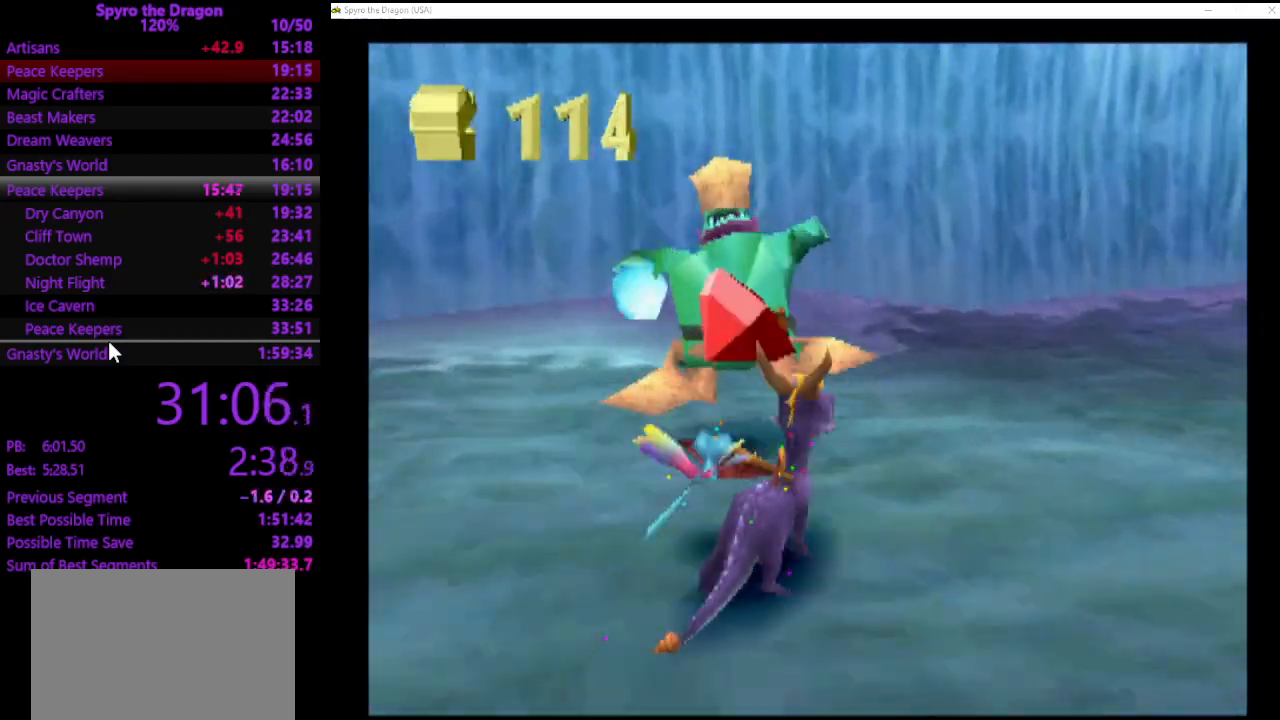
{"buttons": ["SQUARE"], "left_stick": "up-right", "events": [[100, "CROSS", "down"], [200, "SQUARE", "down"], [267, "CROSS", "up"], [333, "left_stick", "right"], [467, "left_stick", "up-right"]]}
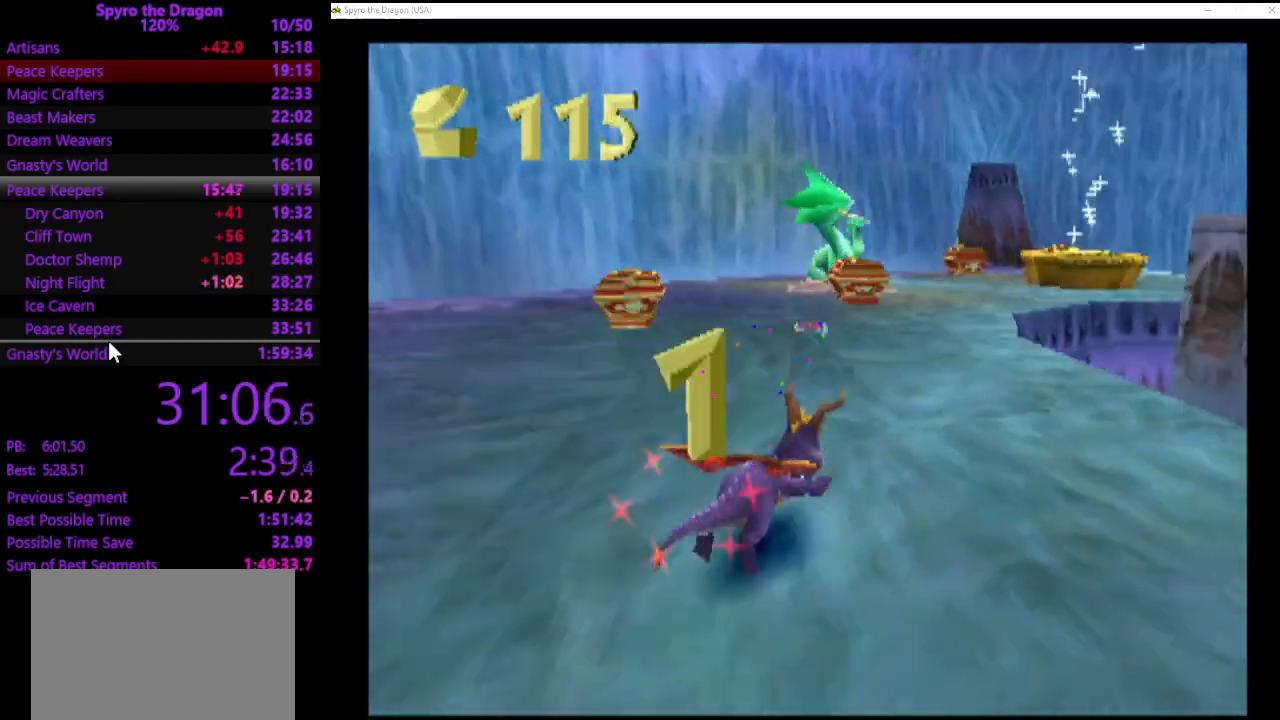
{"buttons": ["SQUARE"], "left_stick": "up-left", "events": [[67, "left_stick", "up"], [200, "left_stick", "up-left"], [400, "SQUARE", "up"], [500, "SQUARE", "down"]]}
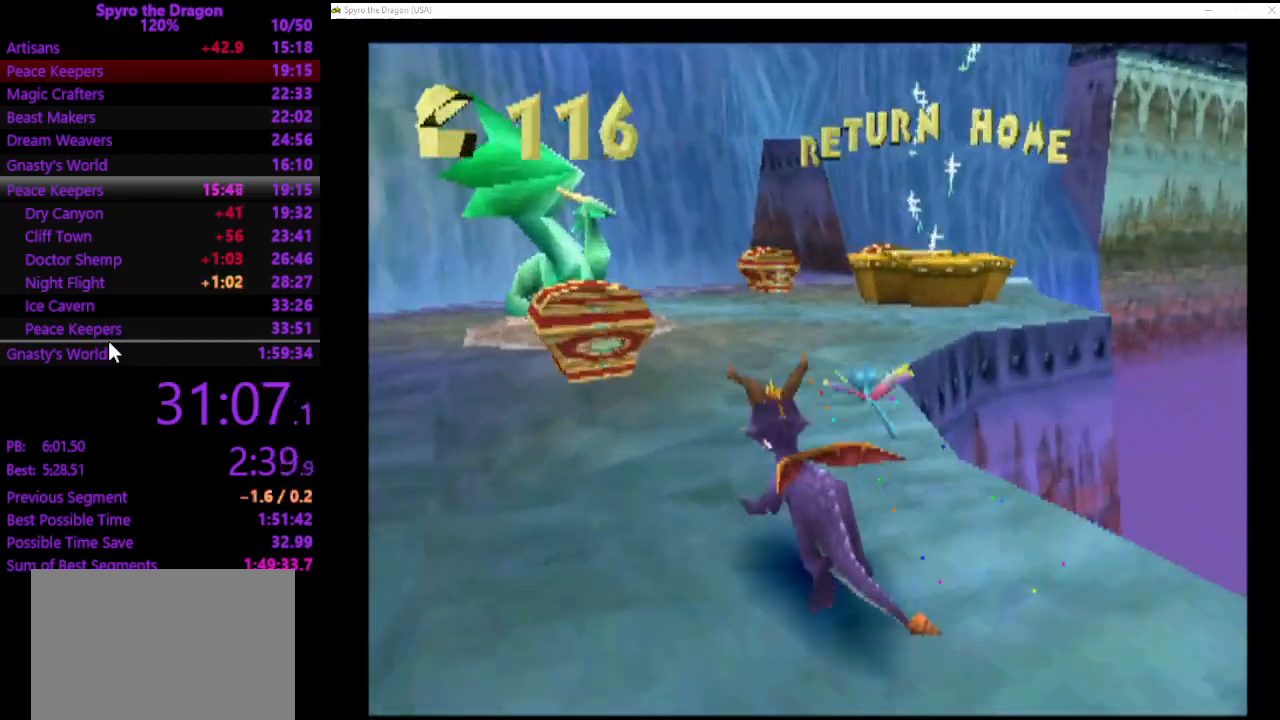
{"buttons": ["SQUARE"], "left_stick": "up", "events": [[67, "left_stick", "up"]]}
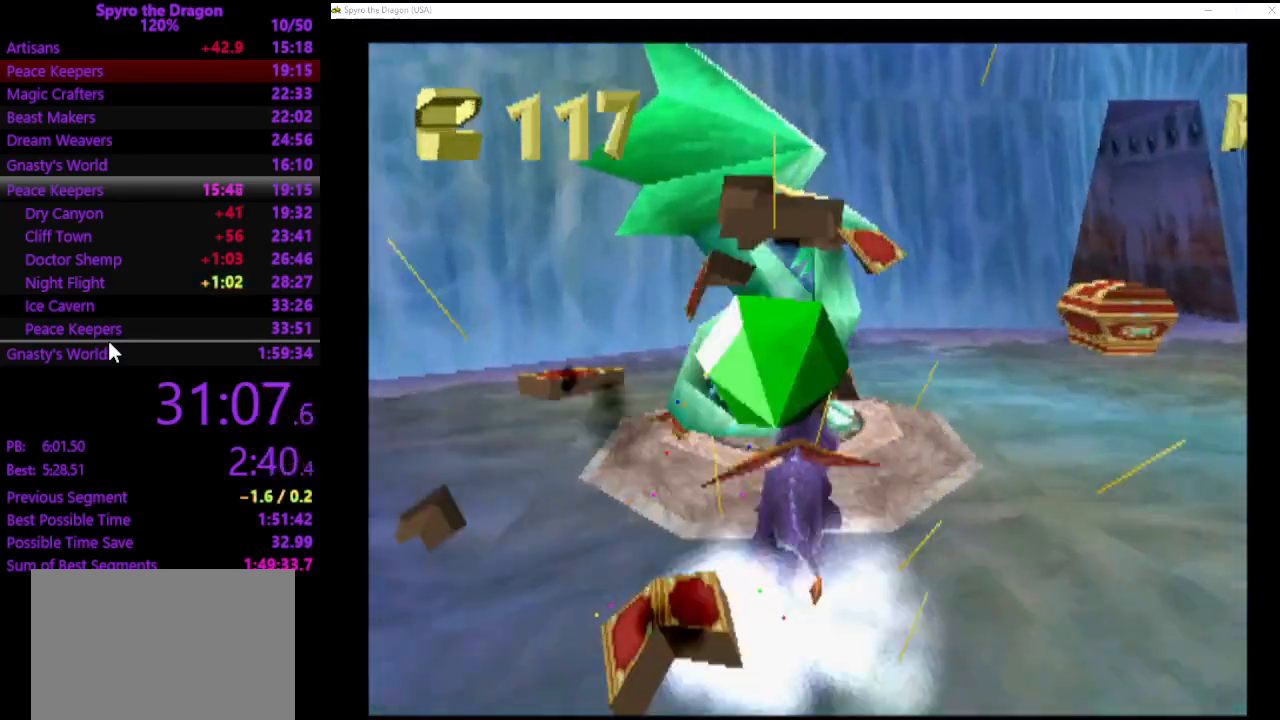
{"buttons": [], "left_stick": "center", "events": [[200, "SQUARE", "up"], [333, "left_stick", "center"]]}
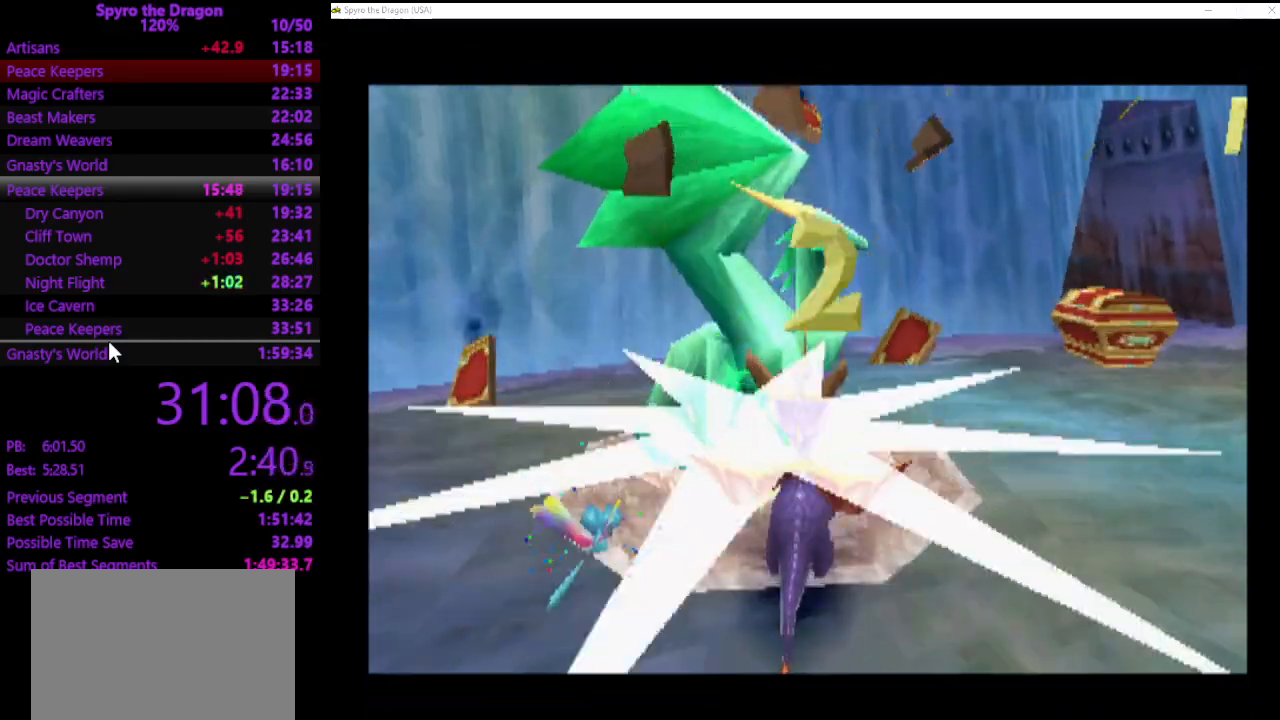
{"buttons": [], "left_stick": "center", "events": []}
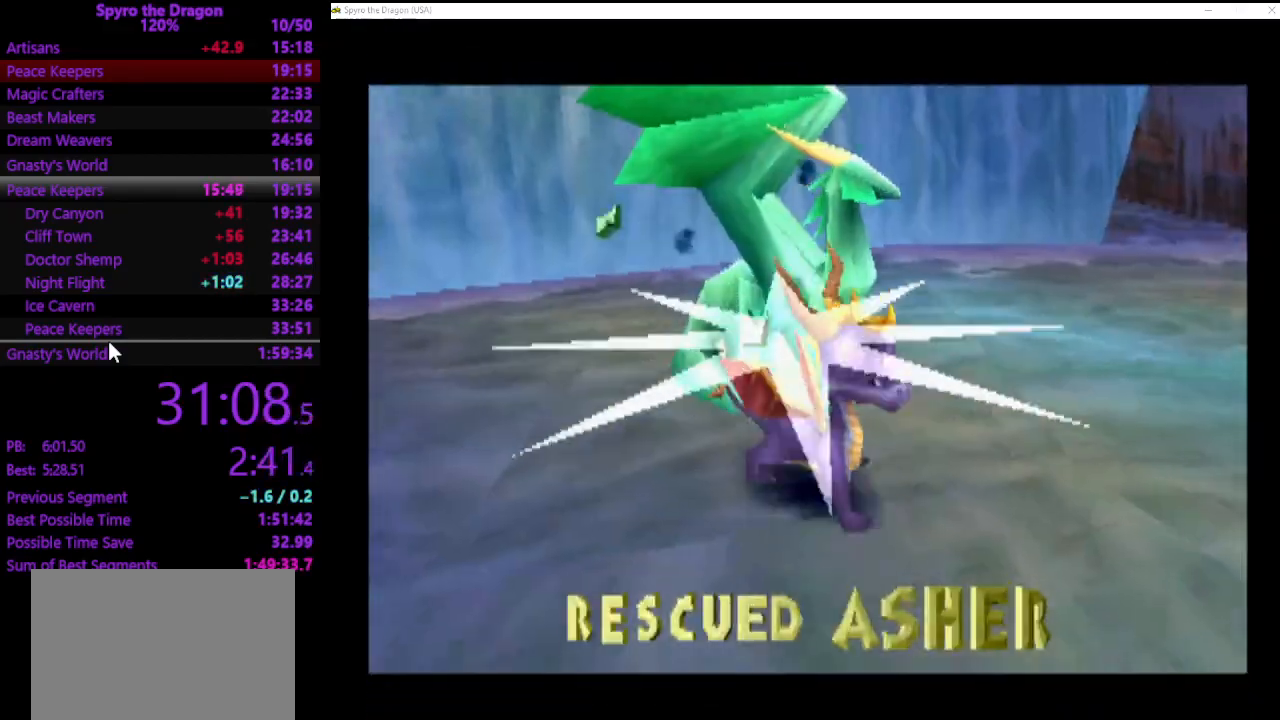
{"buttons": [], "left_stick": "center", "events": []}
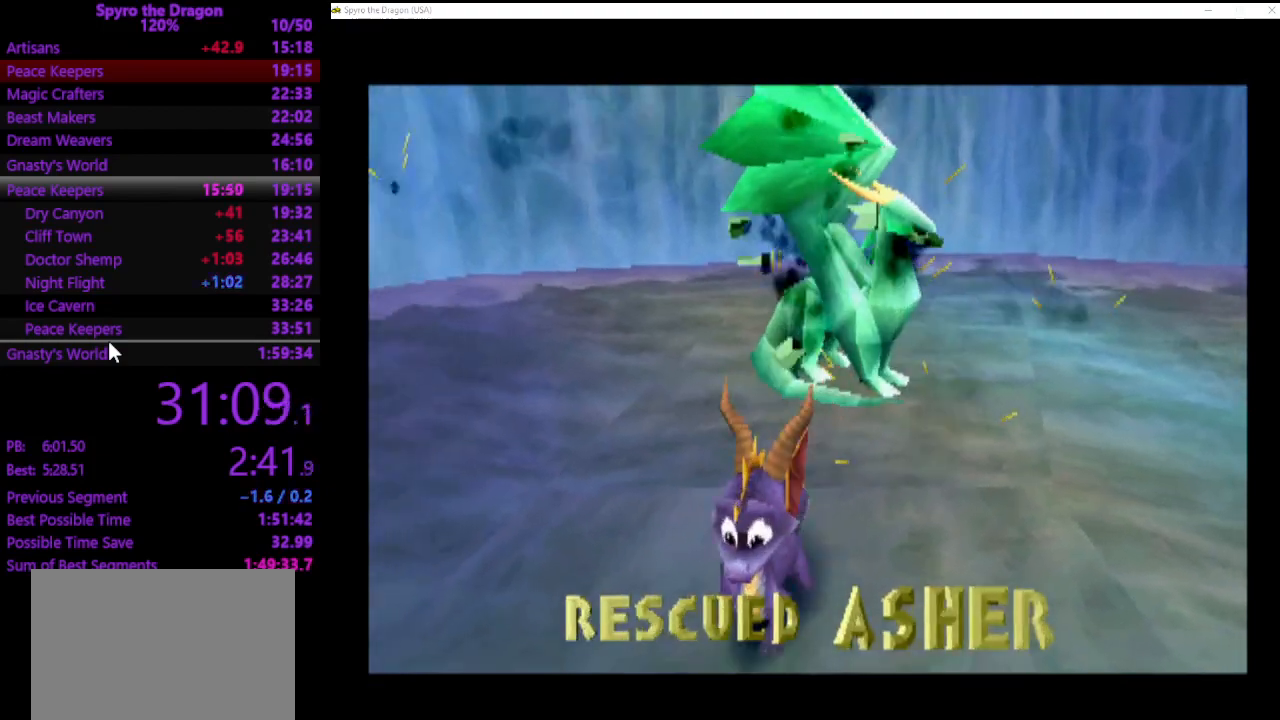
{"buttons": [], "left_stick": "center", "events": []}
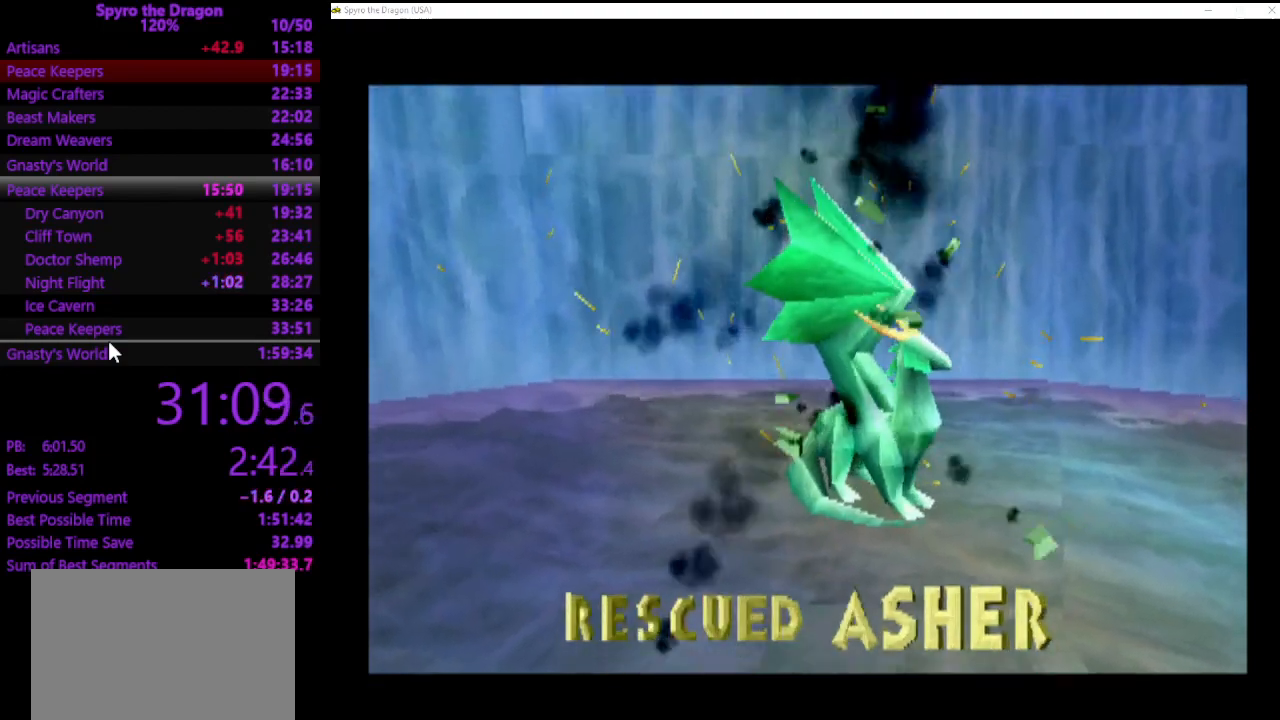
{"buttons": [], "left_stick": "center", "events": []}
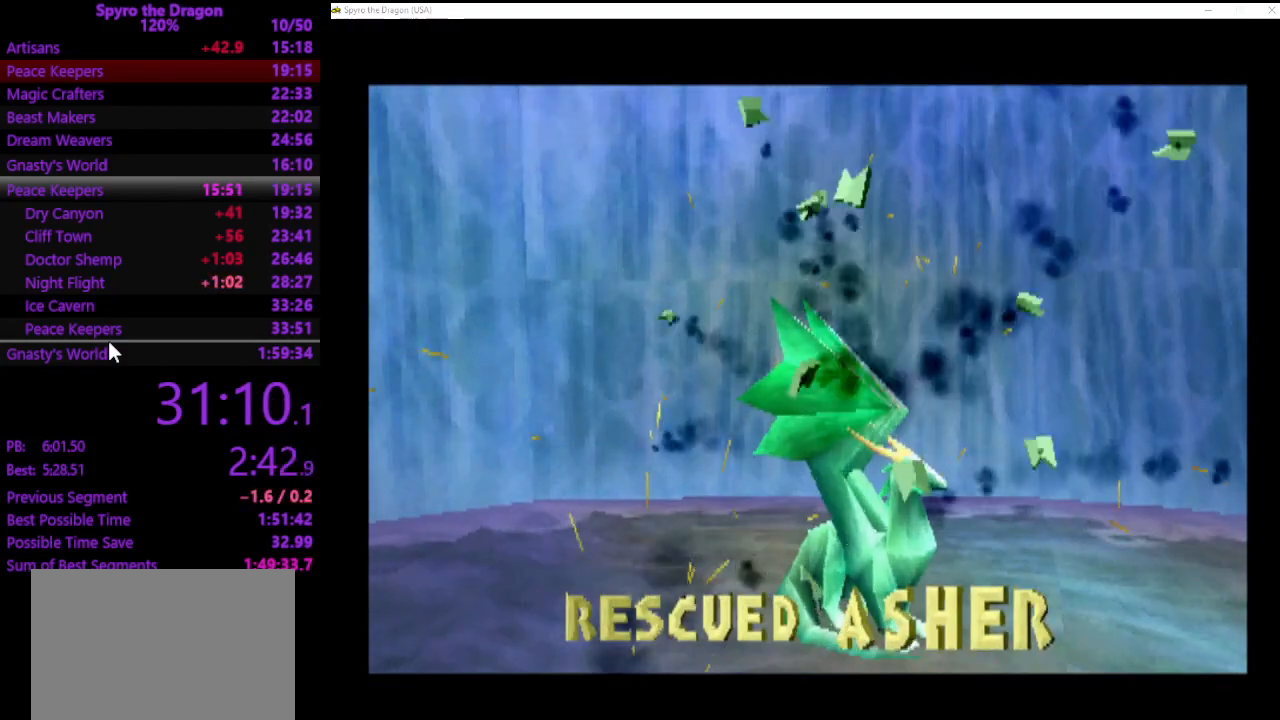
{"buttons": [], "left_stick": "center", "events": [[33, "CROSS", "down"], [133, "CROSS", "up"], [233, "CROSS", "down"], [367, "CROSS", "up"], [400, "CROSS", "down"], [467, "CROSS", "up"]]}
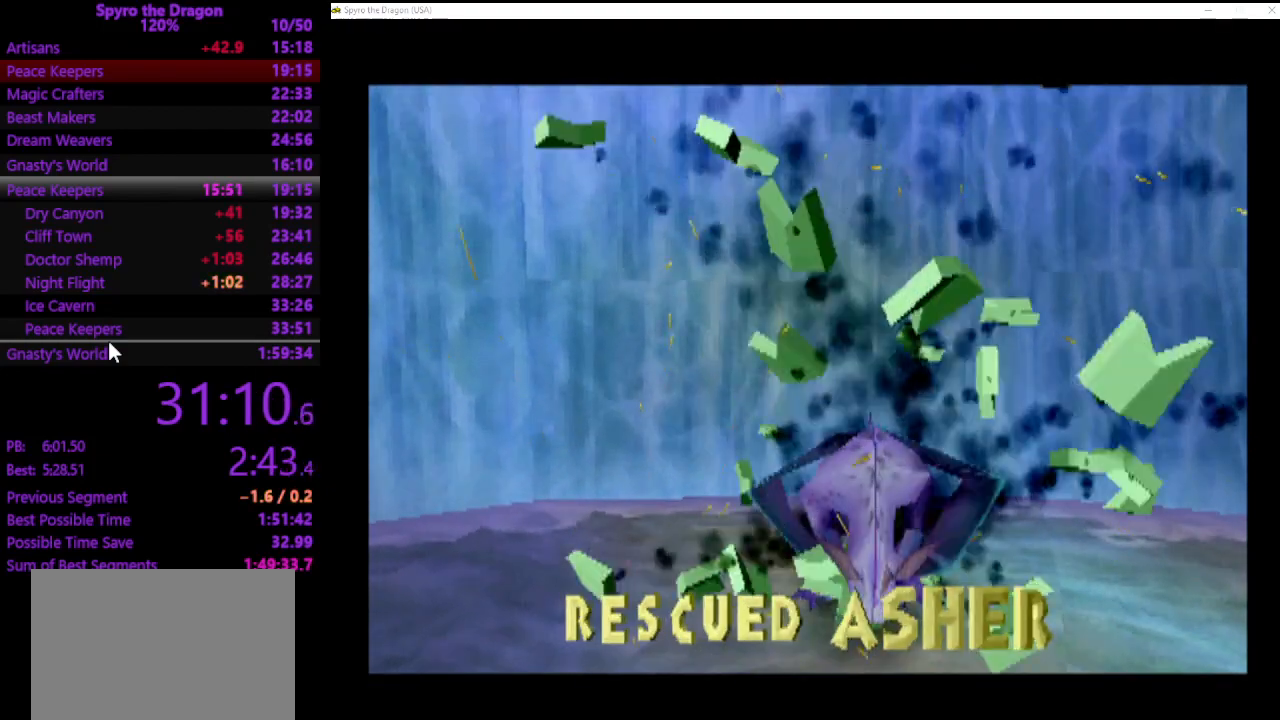
{"buttons": [], "left_stick": "center", "events": [[33, "CROSS", "down"], [100, "CROSS", "up"], [200, "CROSS", "down"], [267, "CROSS", "up"], [367, "CROSS", "down"], [433, "CROSS", "up"]]}
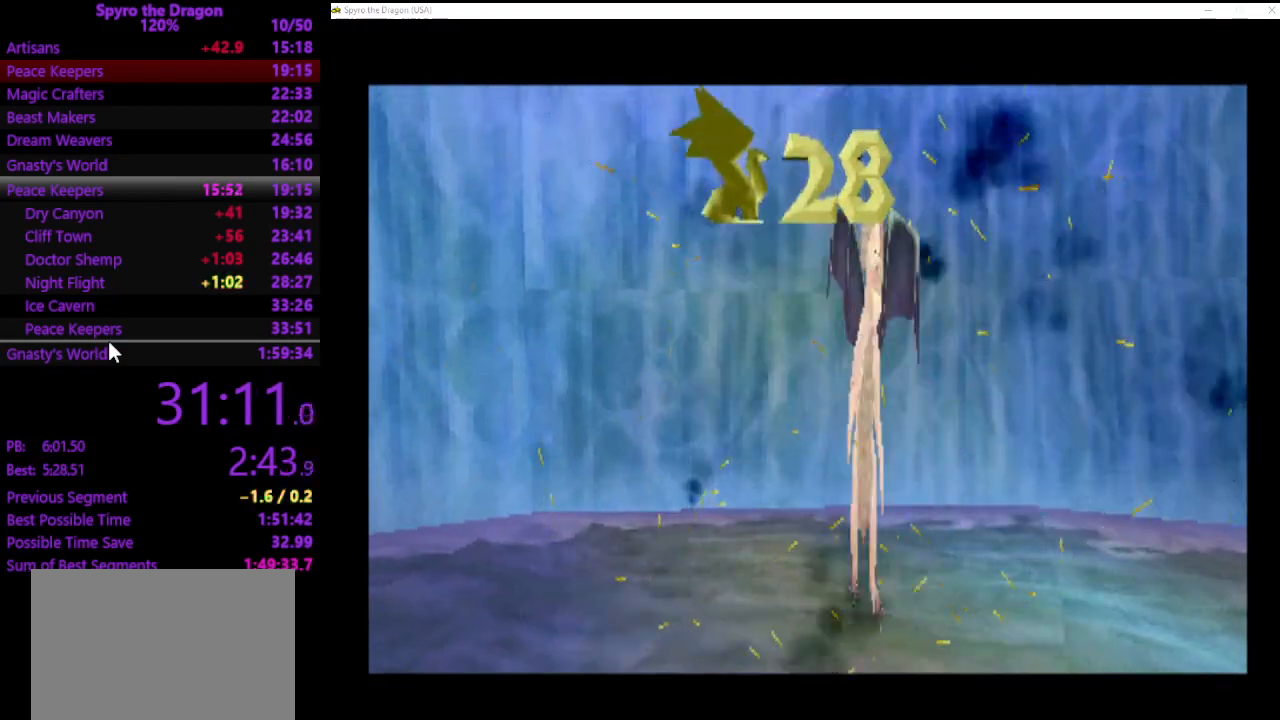
{"buttons": [], "left_stick": "center", "events": []}
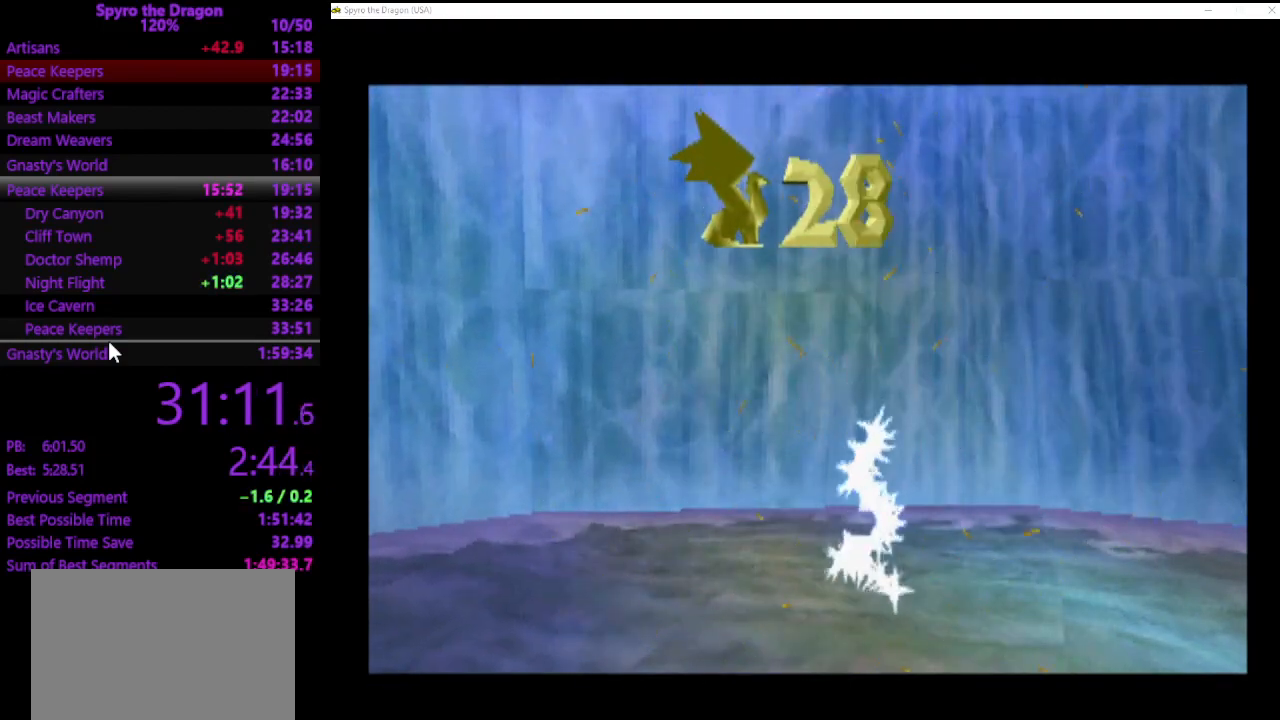
{"buttons": [], "left_stick": "center", "events": []}
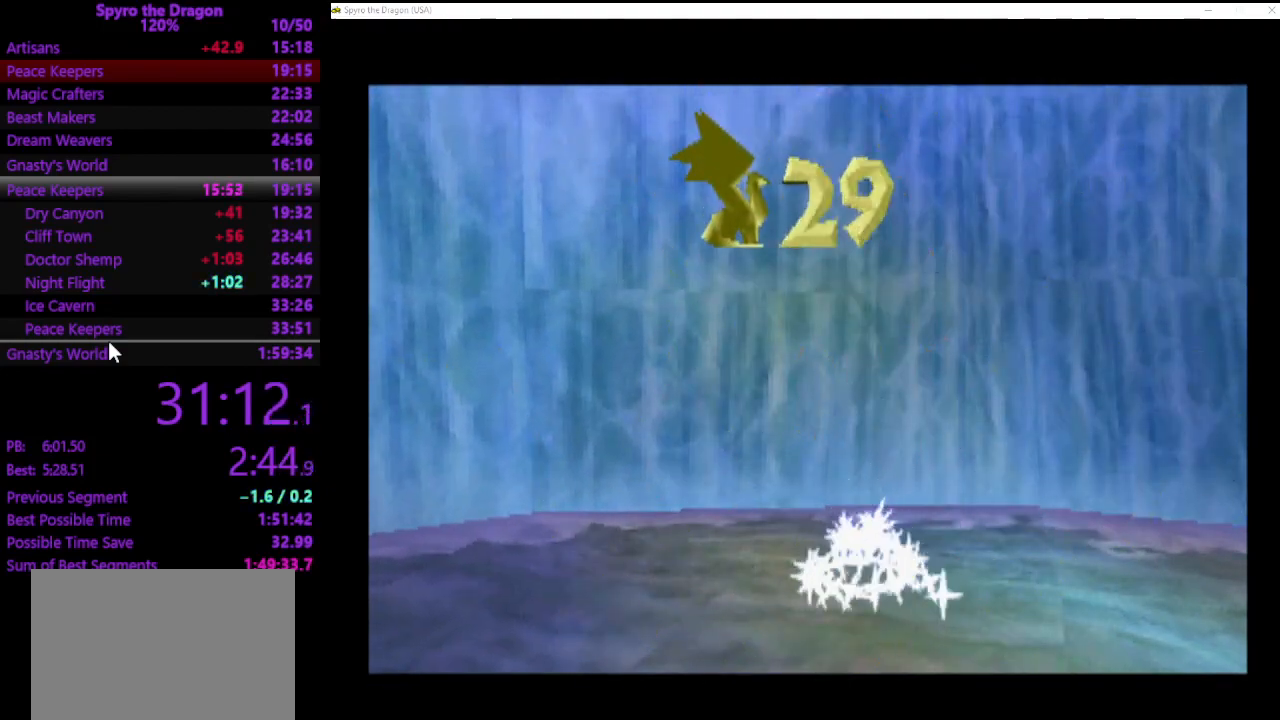
{"buttons": [], "left_stick": "center", "events": []}
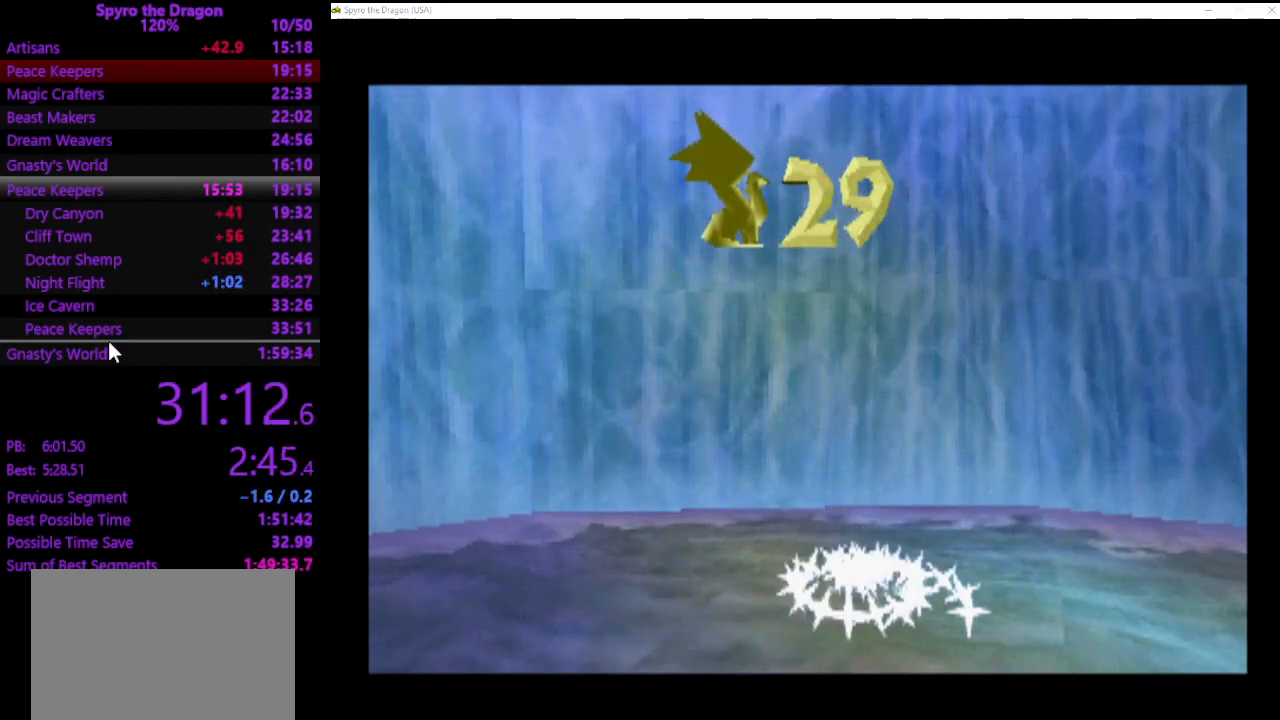
{"buttons": [], "left_stick": "center", "events": []}
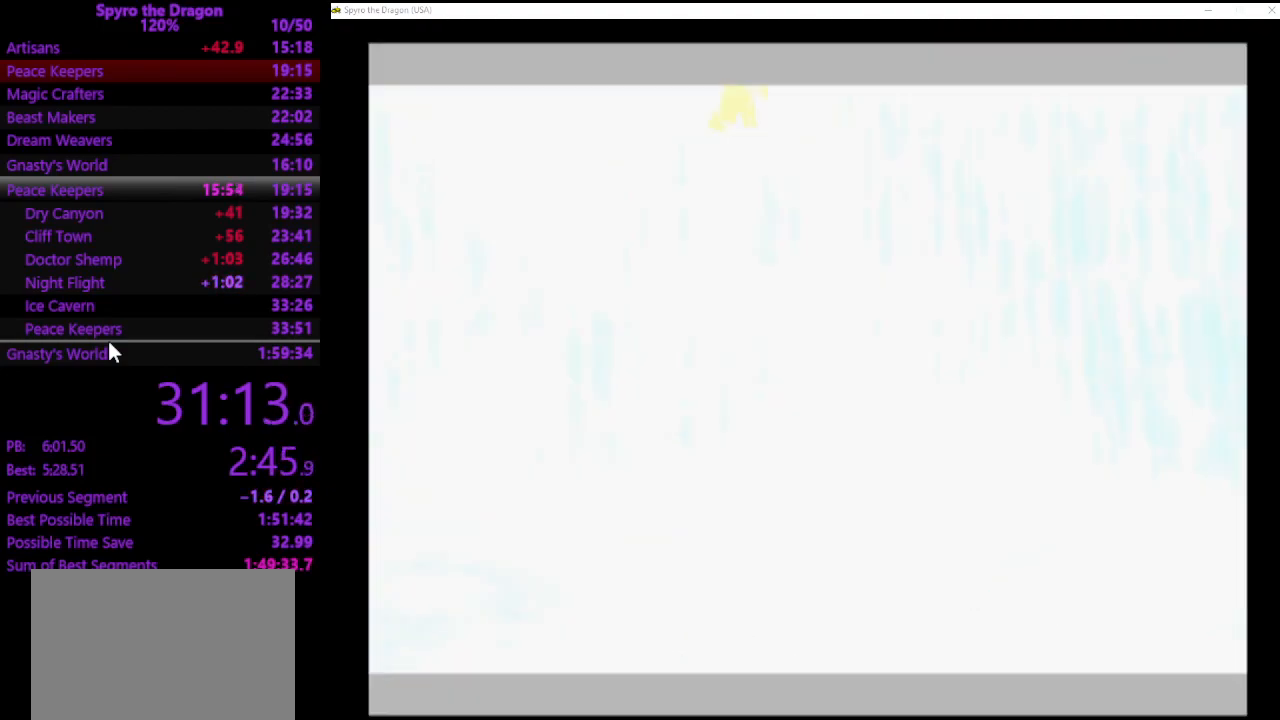
{"buttons": [], "left_stick": "right", "events": [[467, "left_stick", "right"]]}
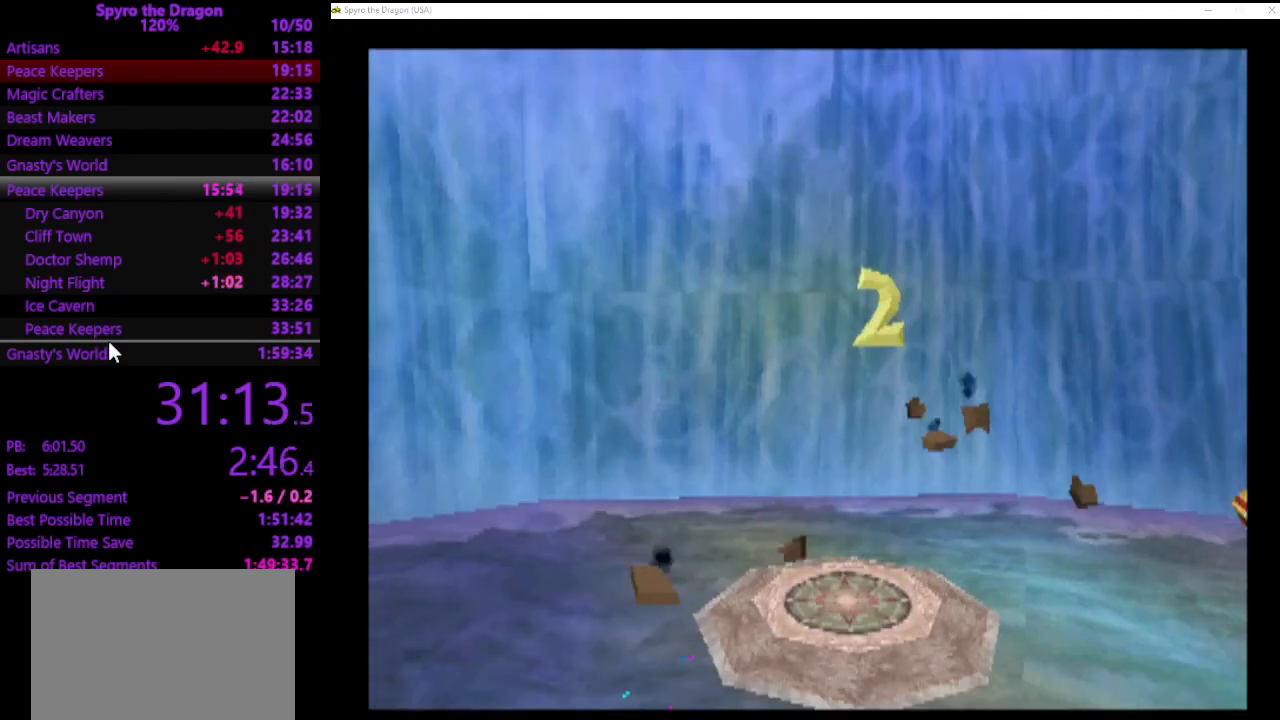
{"buttons": [], "left_stick": "down-right", "events": [[33, "left_stick", "down-right"]]}
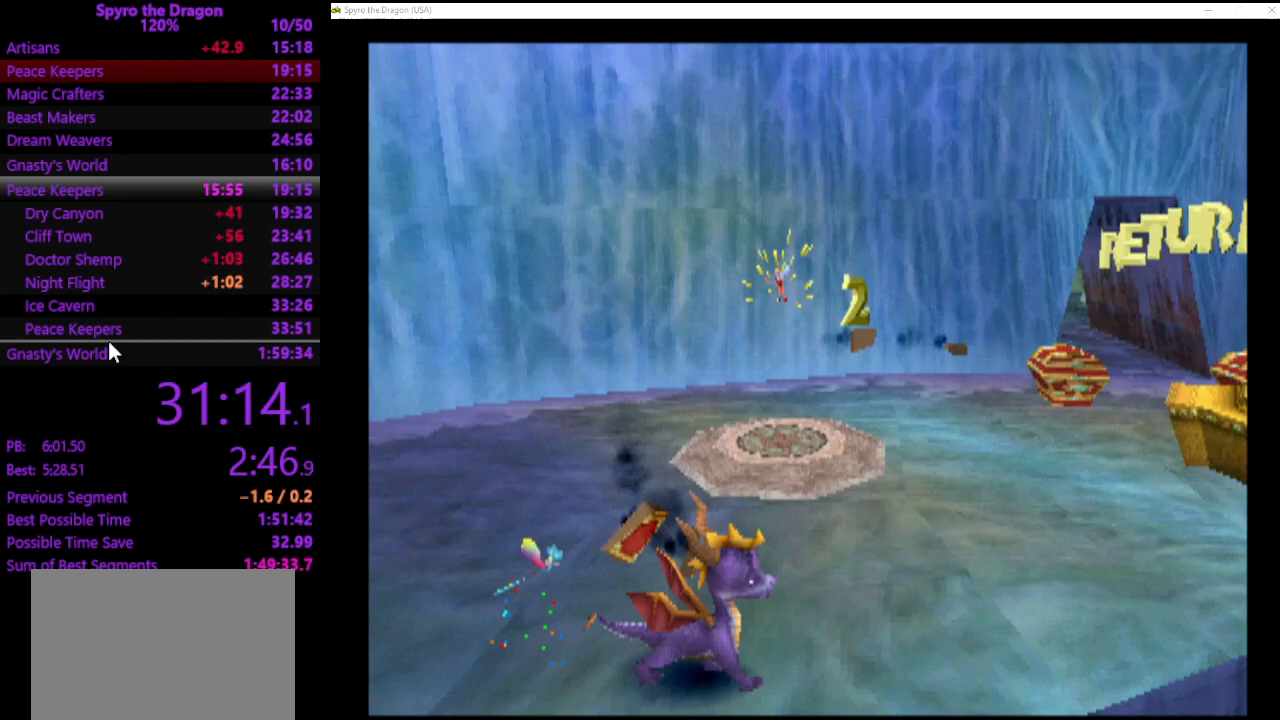
{"buttons": [], "left_stick": "down-right", "events": []}
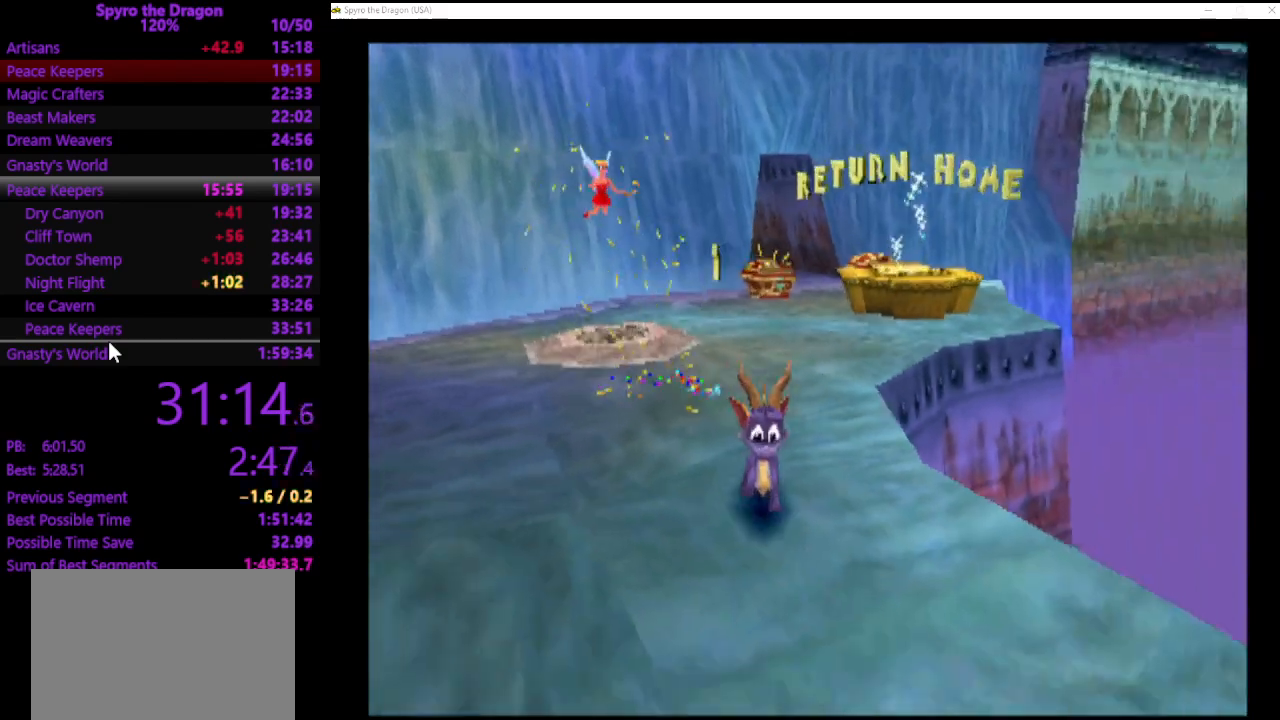
{"buttons": ["CROSS"], "left_stick": "up-right", "events": [[233, "left_stick", "right"], [367, "left_stick", "up-right"], [467, "CROSS", "down"]]}
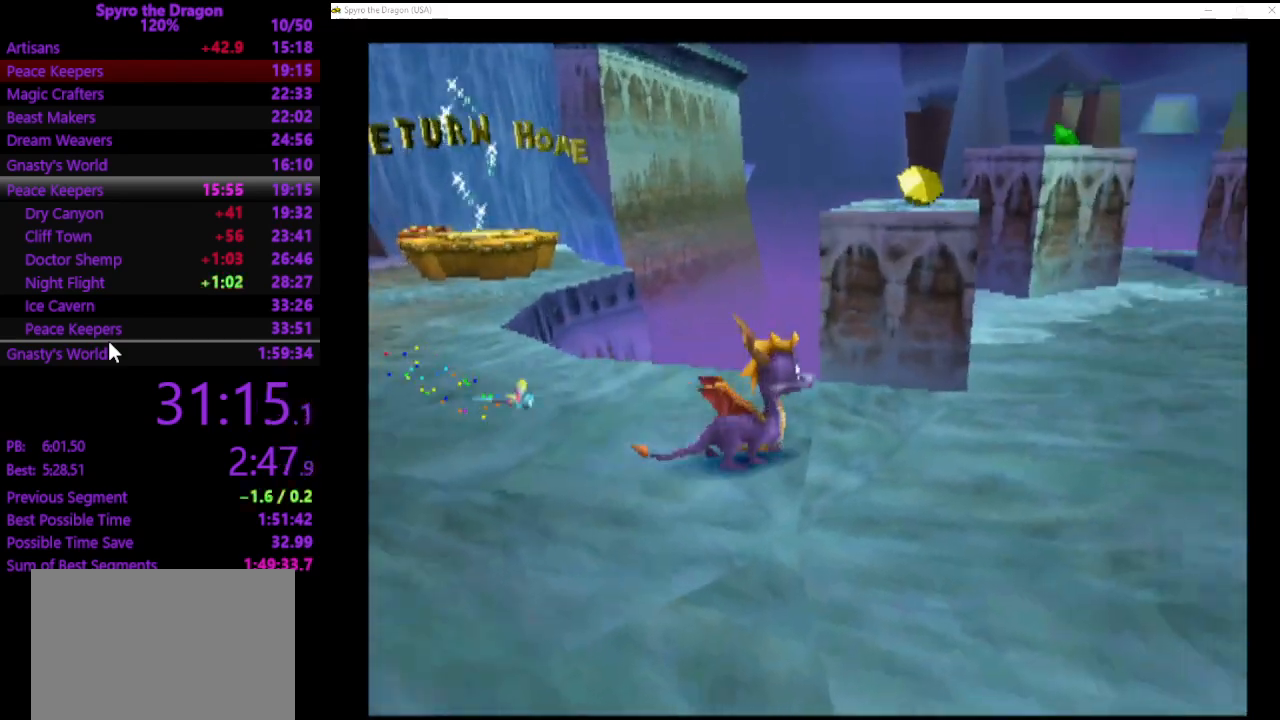
{"buttons": [], "left_stick": "up", "events": [[67, "left_stick", "up"], [333, "CROSS", "up"]]}
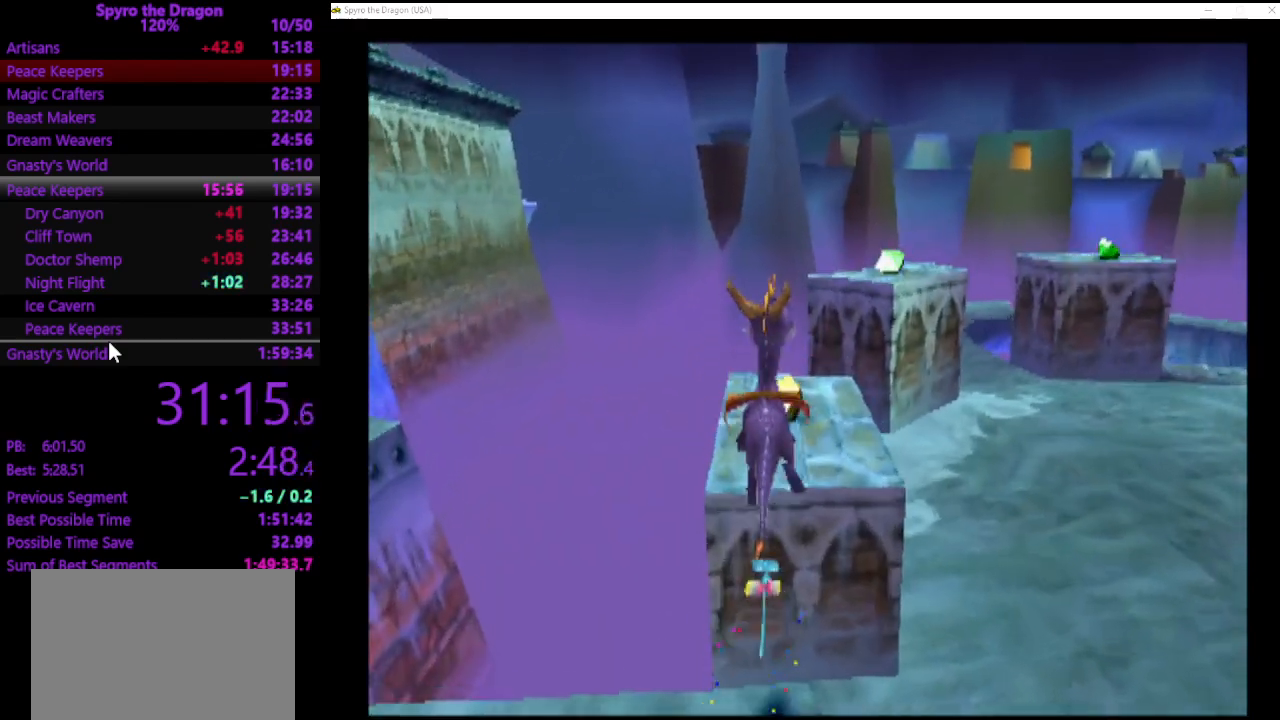
{"buttons": ["CROSS"], "left_stick": "up", "events": [[367, "CROSS", "down"]]}
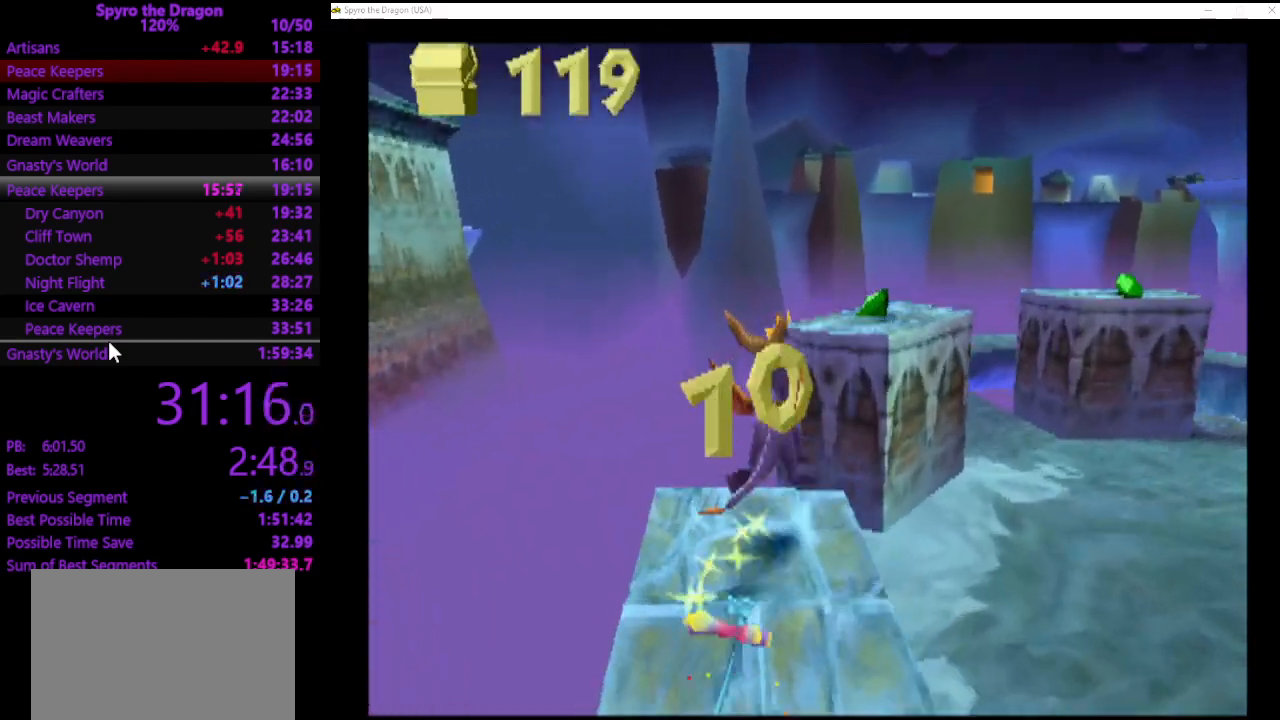
{"buttons": [], "left_stick": "up-right", "events": [[100, "CROSS", "up"], [200, "SQUARE", "down"], [233, "left_stick", "up-right"], [300, "SQUARE", "up"]]}
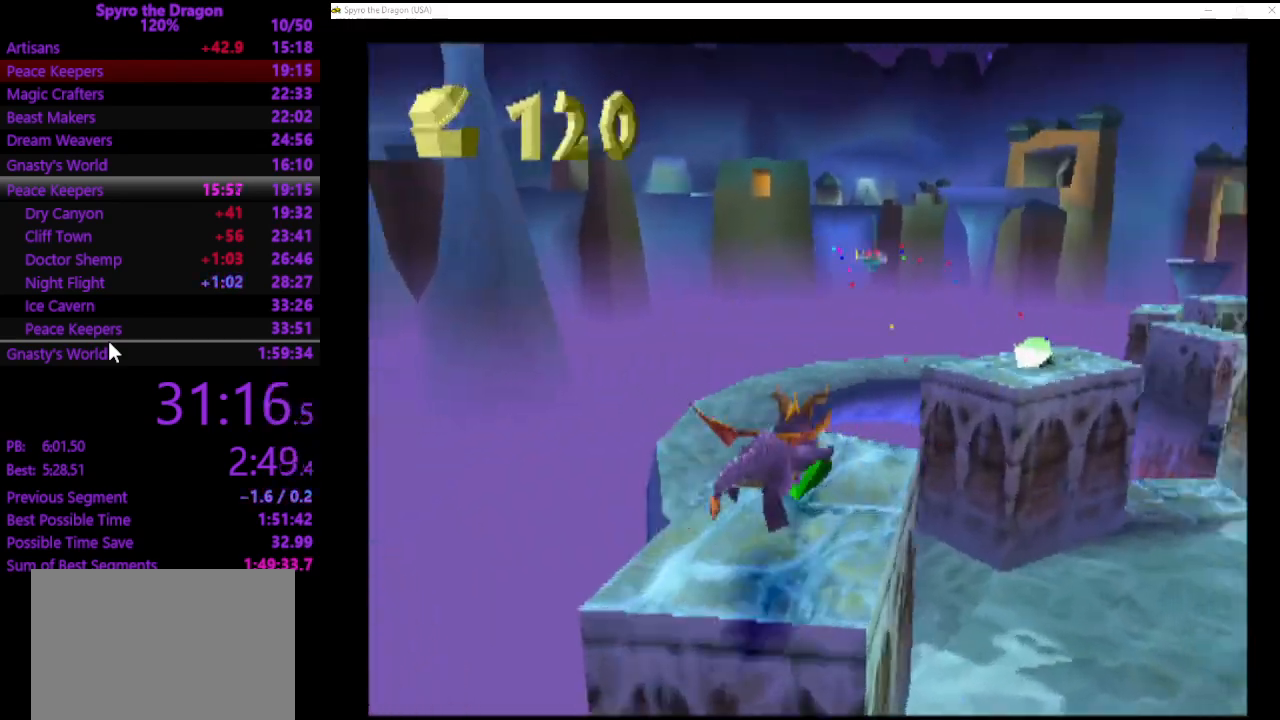
{"buttons": [], "left_stick": "up", "events": [[133, "CROSS", "down"], [300, "CROSS", "up"], [367, "left_stick", "up"]]}